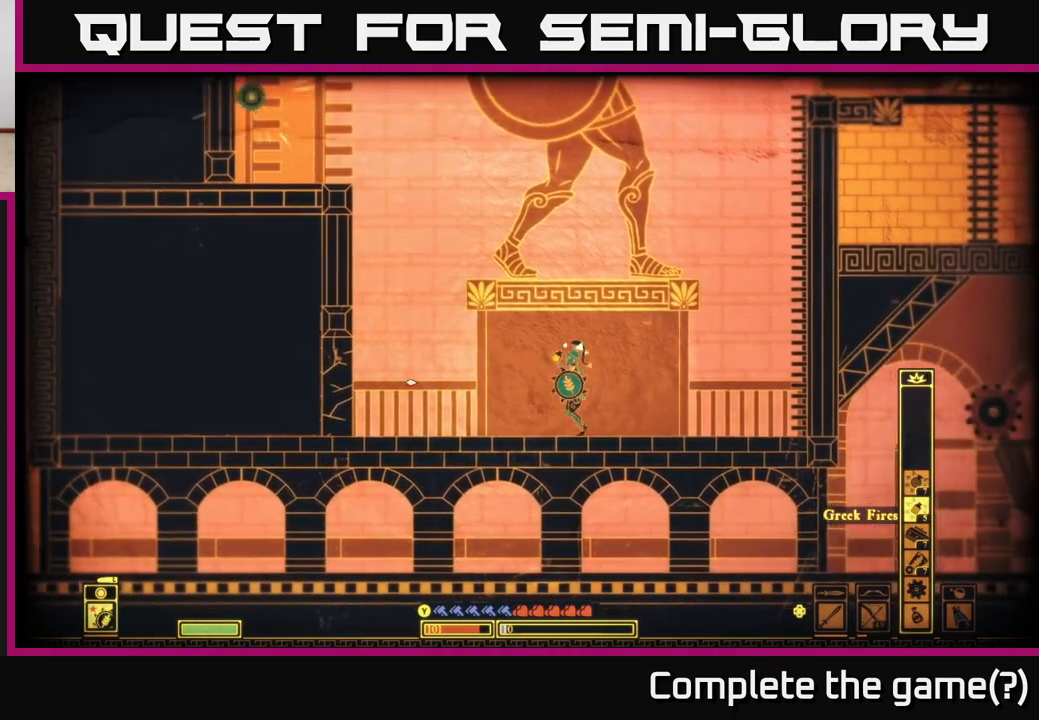
Gameplay with a controller (Xbox layout); each line is a JSON object with the inputs held at the frame after it. "events" lists button and stick changes between this image and that frame as [ms after this image, input, new state], when the widget could be followed in between.
{"buttons": [], "left_stick": "right", "right_stick": "left", "events": [[367, "R2", "up"], [483, "left_stick", "right"]]}
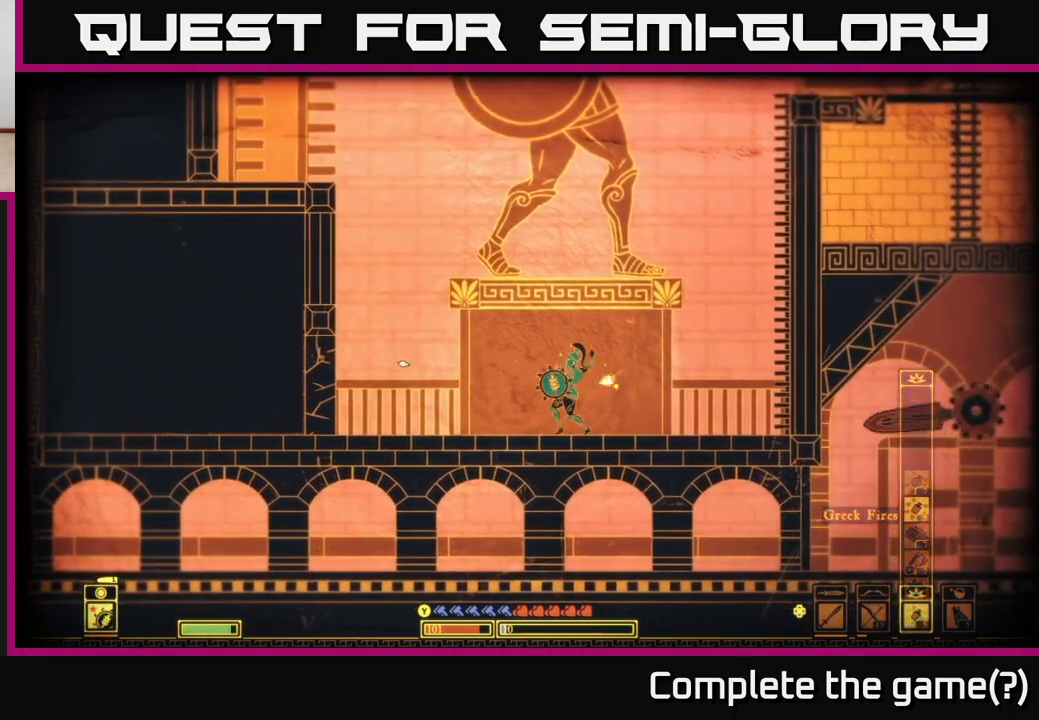
{"buttons": [], "left_stick": "left", "right_stick": "left", "events": [[417, "left_stick", "left"]]}
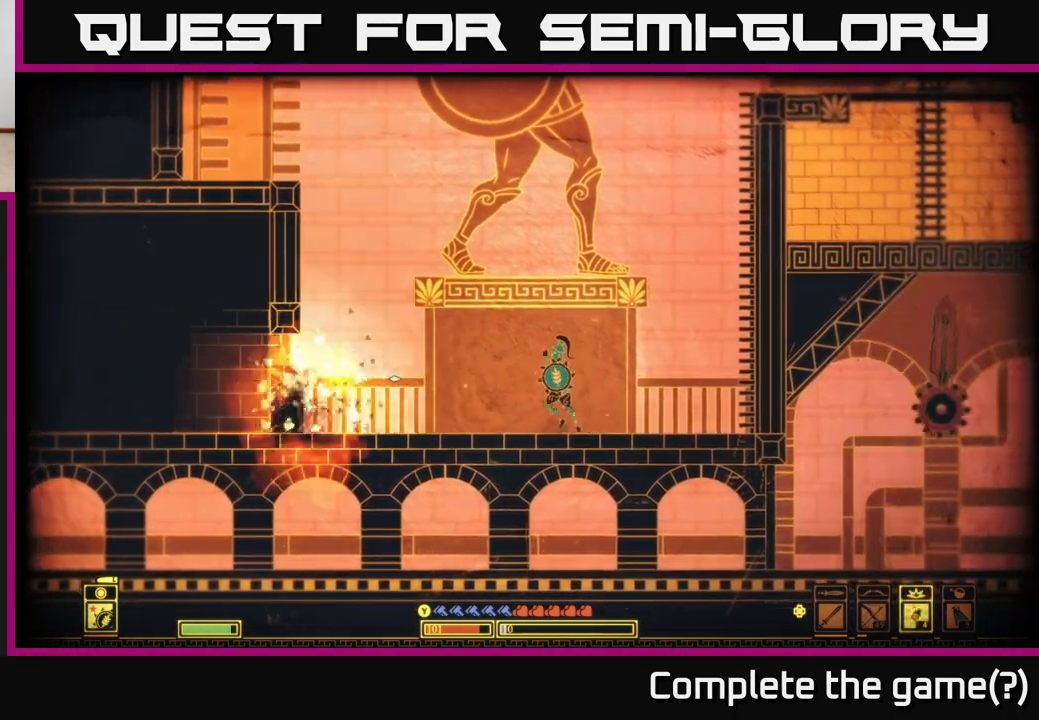
{"buttons": [], "left_stick": "center", "right_stick": "center", "events": [[50, "right_stick", "center"], [467, "left_stick", "center"]]}
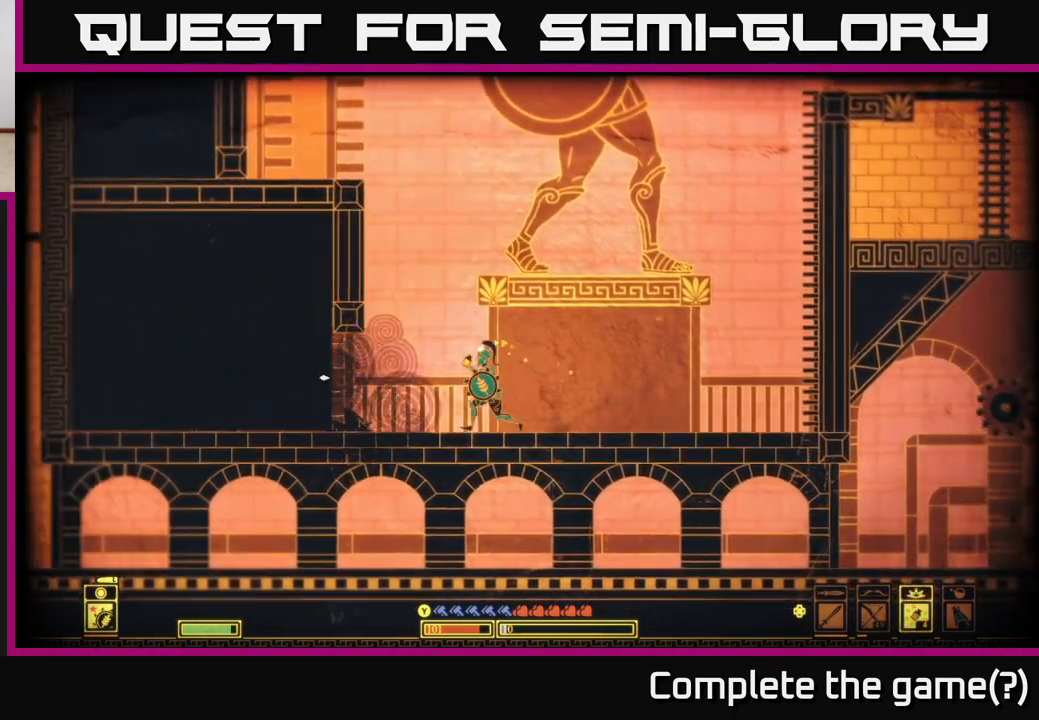
{"buttons": [], "left_stick": "center", "right_stick": "center", "events": [[117, "DPAD_LEFT", "down"], [233, "DPAD_LEFT", "up"]]}
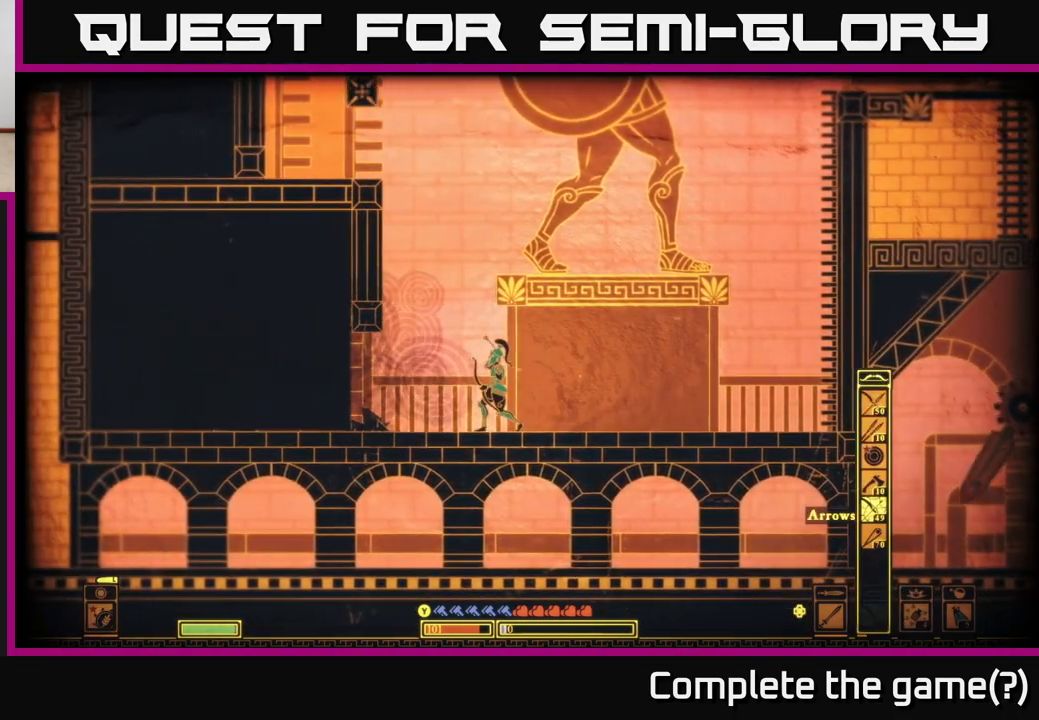
{"buttons": [], "left_stick": "left", "right_stick": "left", "events": [[100, "DPAD_LEFT", "down"], [150, "DPAD_LEFT", "up"], [333, "left_stick", "left"], [367, "right_stick", "left"]]}
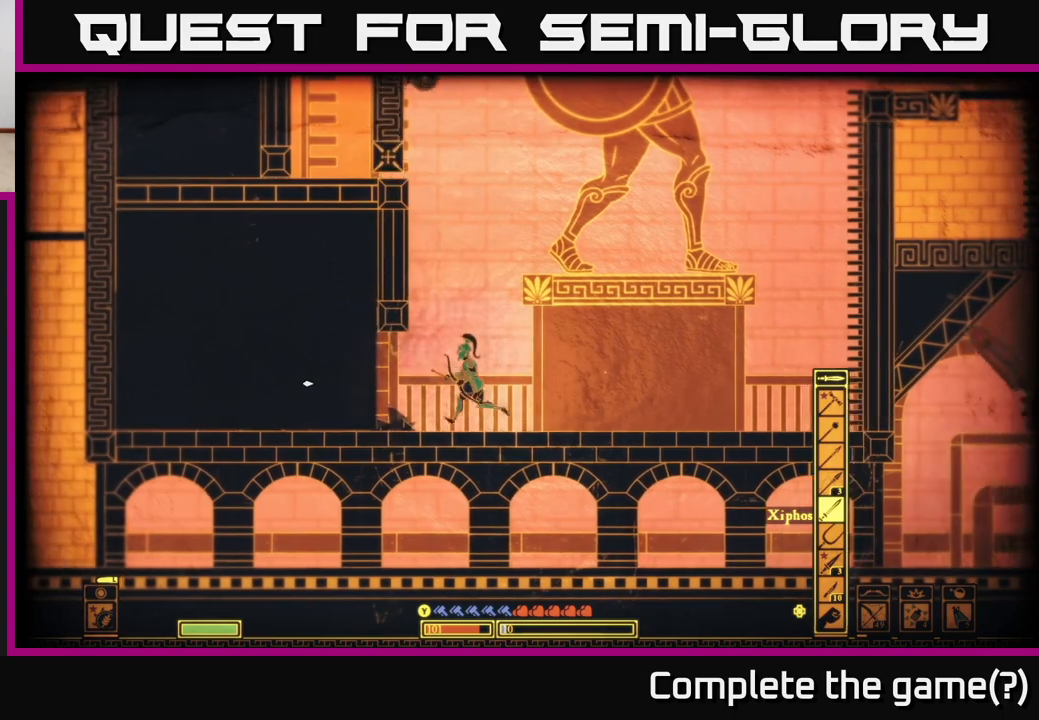
{"buttons": [], "left_stick": "left", "right_stick": "left", "events": [[317, "R2", "down"], [433, "R2", "up"]]}
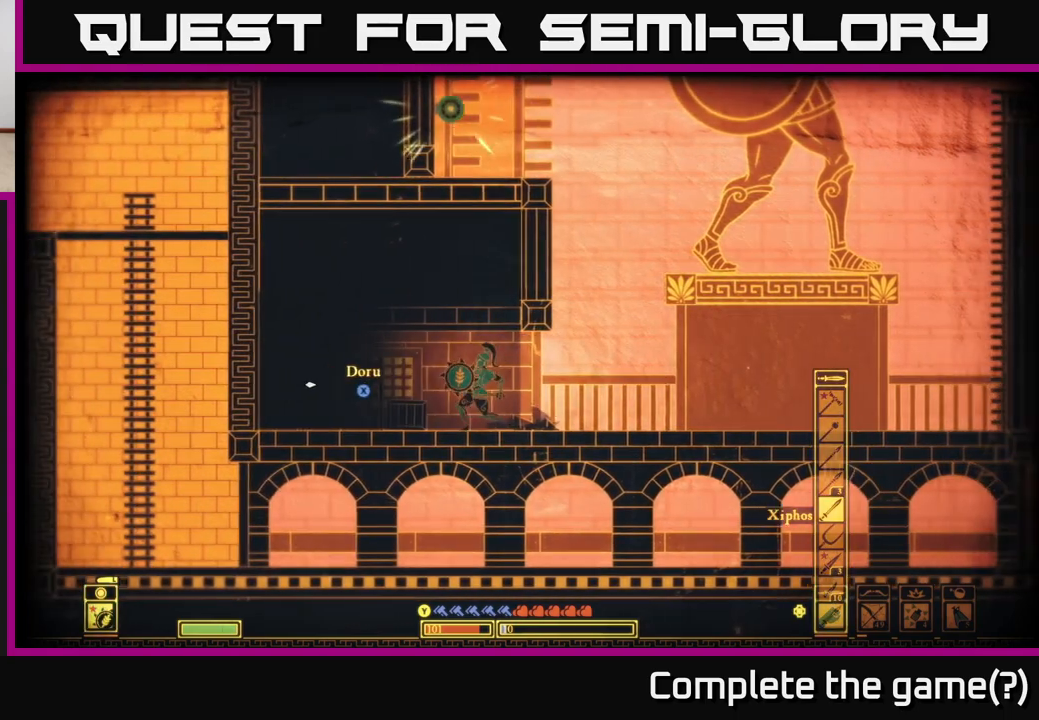
{"buttons": [], "left_stick": "center", "right_stick": "center", "events": [[450, "left_stick", "center"], [483, "right_stick", "center"]]}
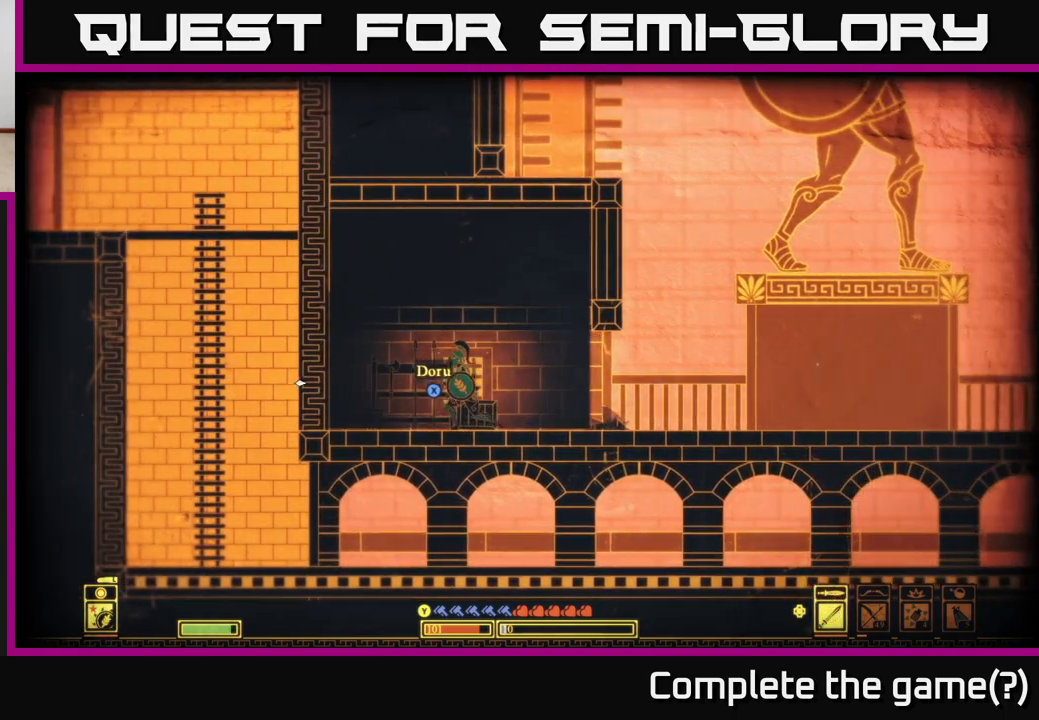
{"buttons": ["X"], "left_stick": "center", "right_stick": "center", "events": [[83, "X", "down"]]}
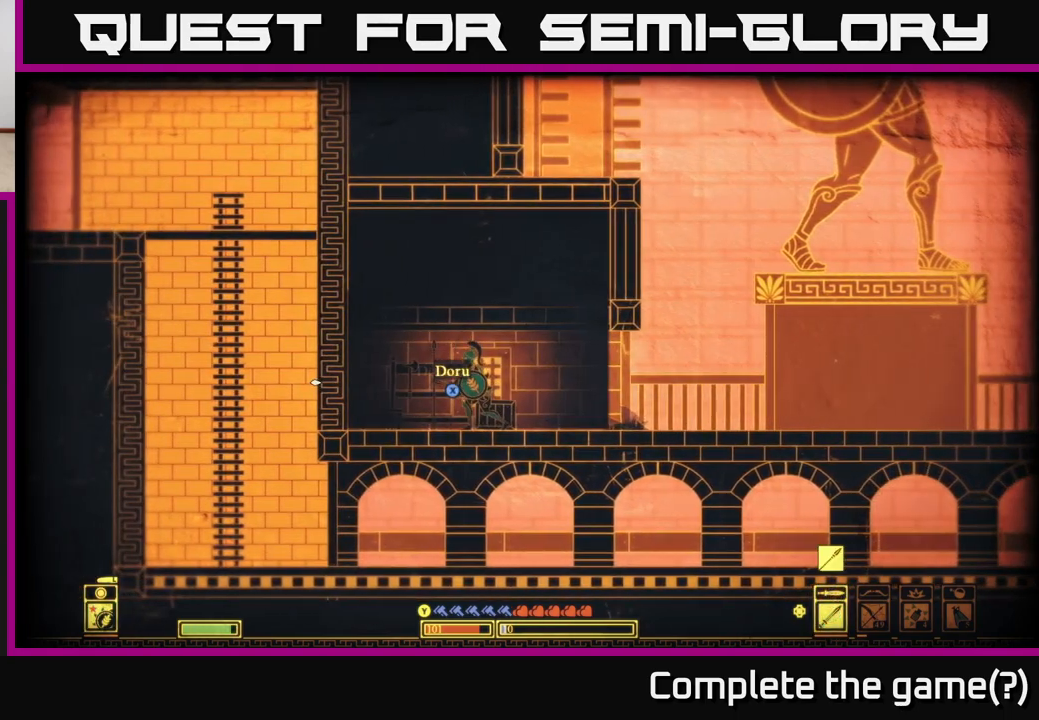
{"buttons": ["X"], "left_stick": "center", "right_stick": "center", "events": [[150, "left_stick", "left"], [183, "X", "up"], [267, "X", "down"], [267, "left_stick", "center"]]}
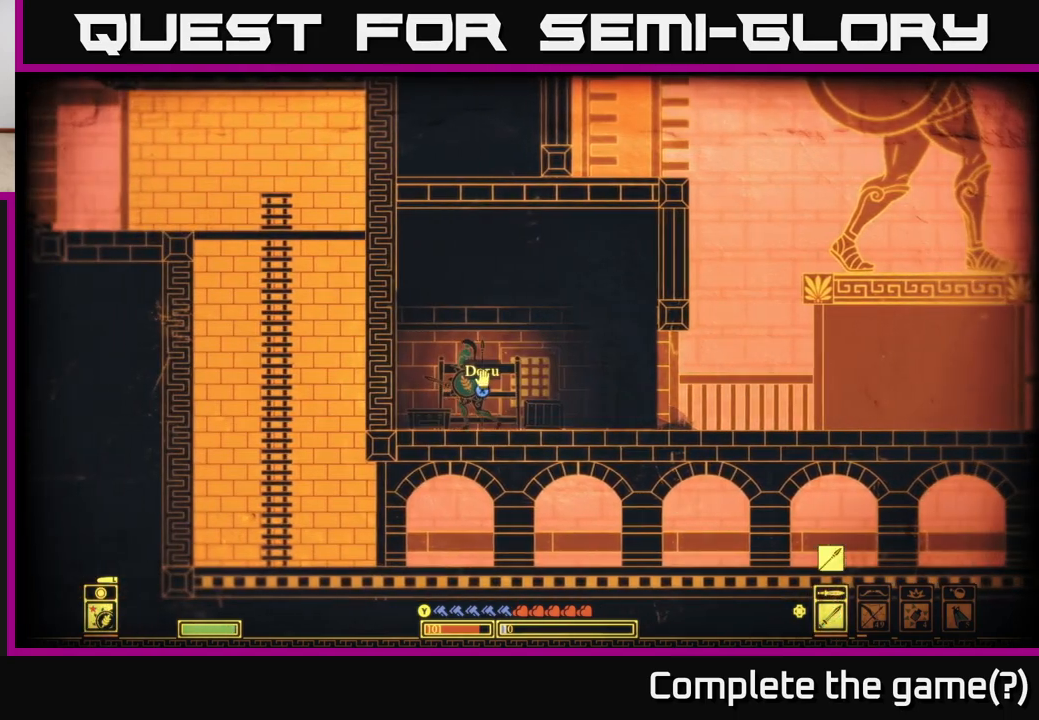
{"buttons": ["X"], "left_stick": "center", "right_stick": "center", "events": [[400, "X", "up"], [483, "X", "down"]]}
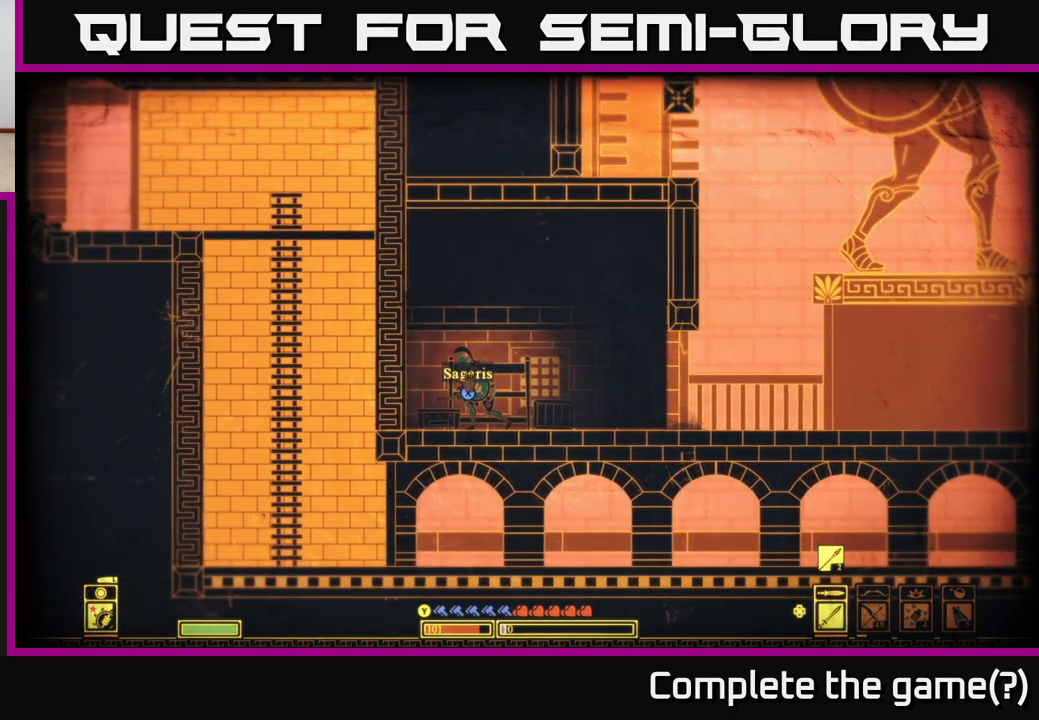
{"buttons": ["X"], "left_stick": "center", "right_stick": "center", "events": []}
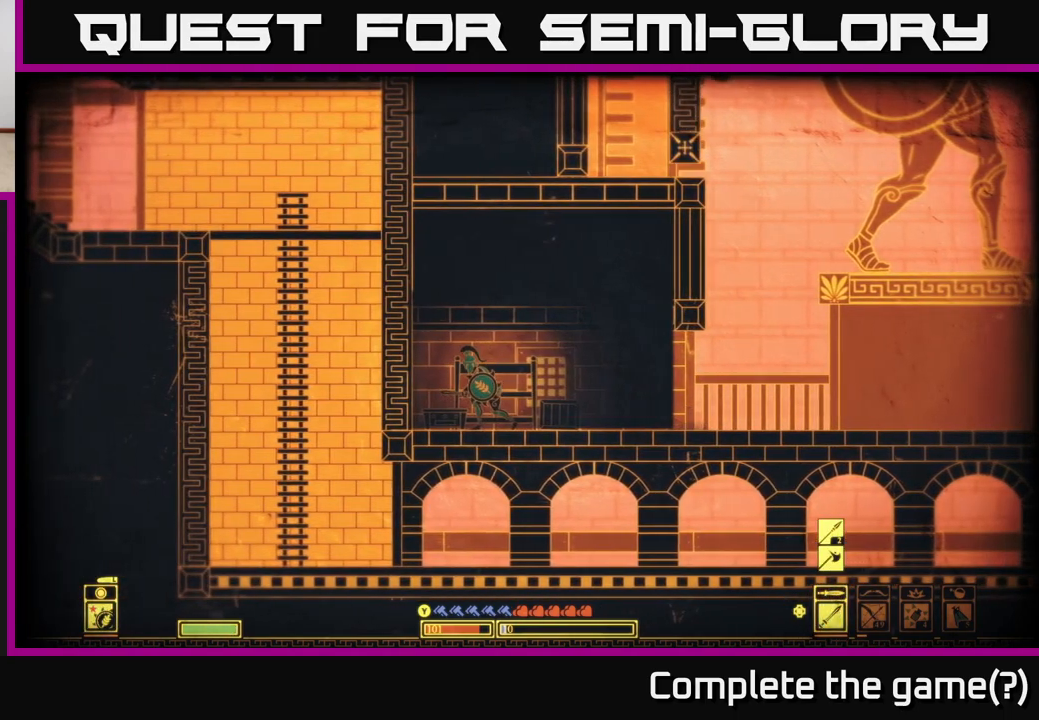
{"buttons": [], "left_stick": "center", "right_stick": "down", "events": [[167, "X", "up"], [300, "left_stick", "left"], [450, "left_stick", "center"], [500, "right_stick", "down"]]}
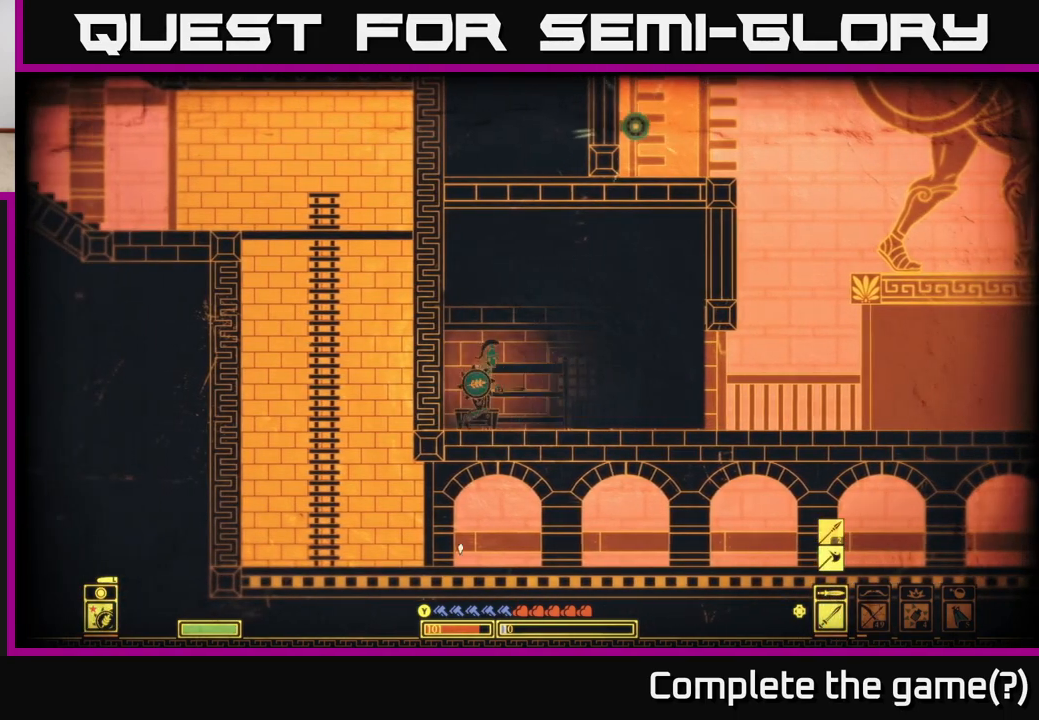
{"buttons": [], "left_stick": "right", "right_stick": "down-left", "events": [[17, "left_stick", "right"], [50, "right_stick", "down-left"]]}
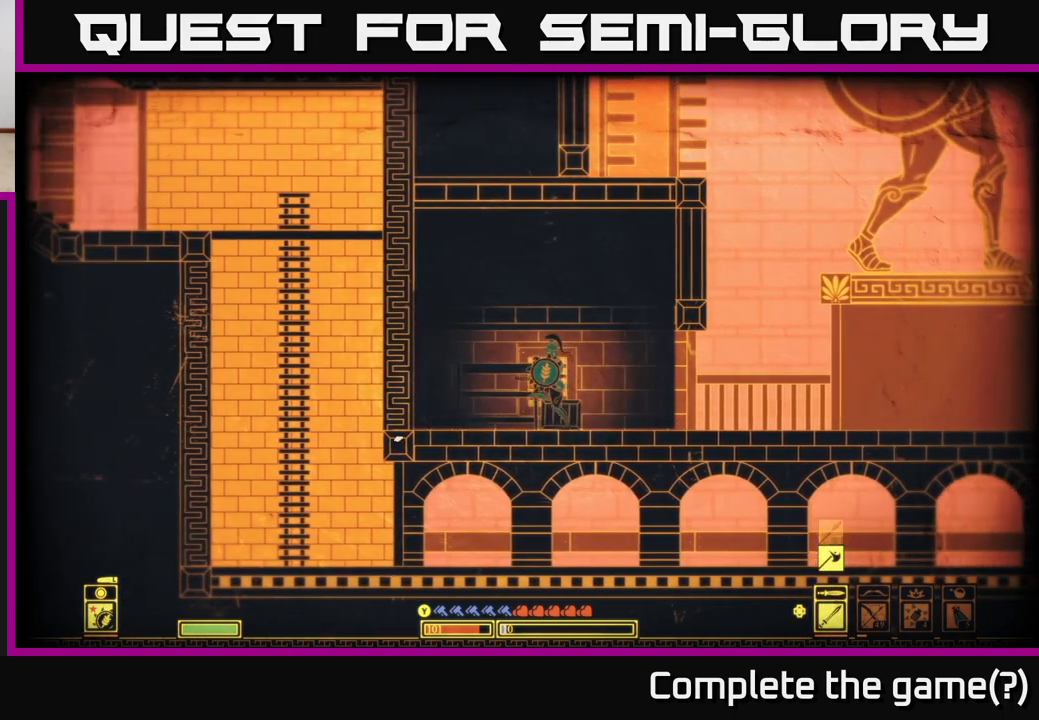
{"buttons": [], "left_stick": "center", "right_stick": "down-left", "events": [[100, "R2", "down"], [200, "R2", "up"], [350, "left_stick", "up"], [483, "left_stick", "center"]]}
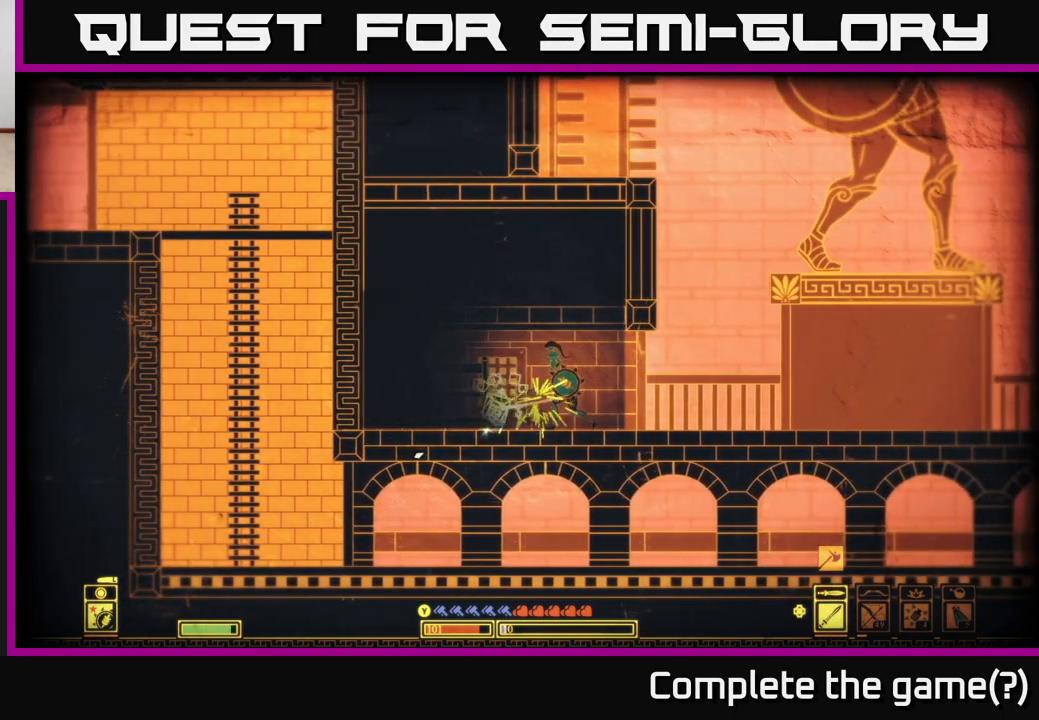
{"buttons": [], "left_stick": "center", "right_stick": "down-left", "events": [[133, "left_stick", "left"], [500, "left_stick", "center"]]}
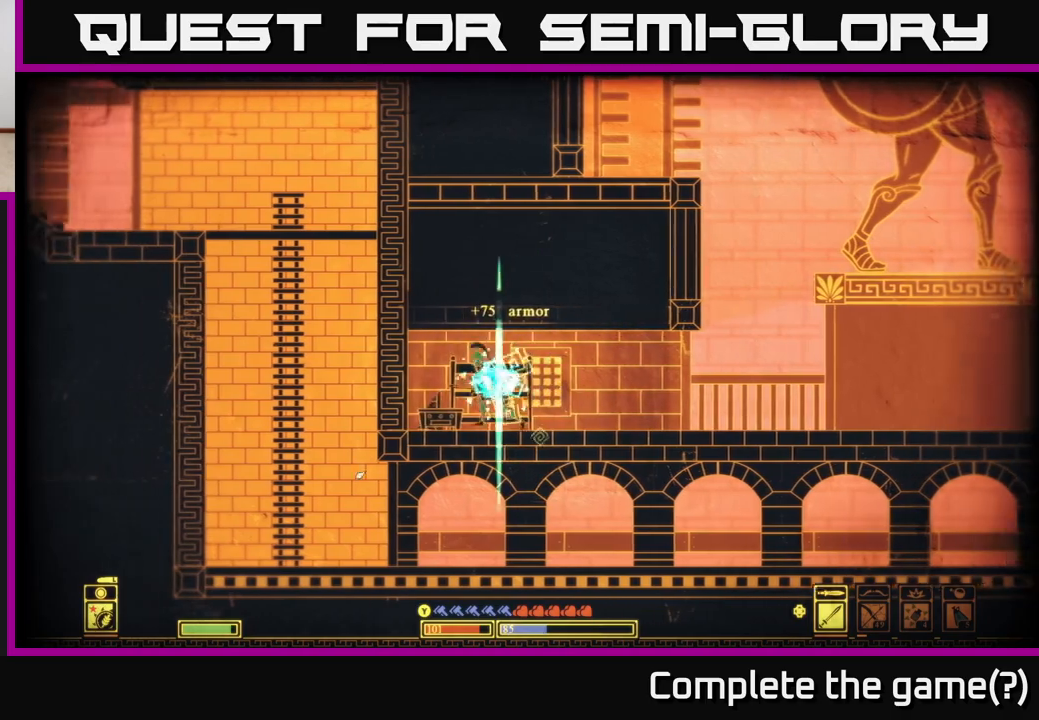
{"buttons": [], "left_stick": "center", "right_stick": "down-left", "events": [[333, "R2", "down"], [500, "R2", "up"]]}
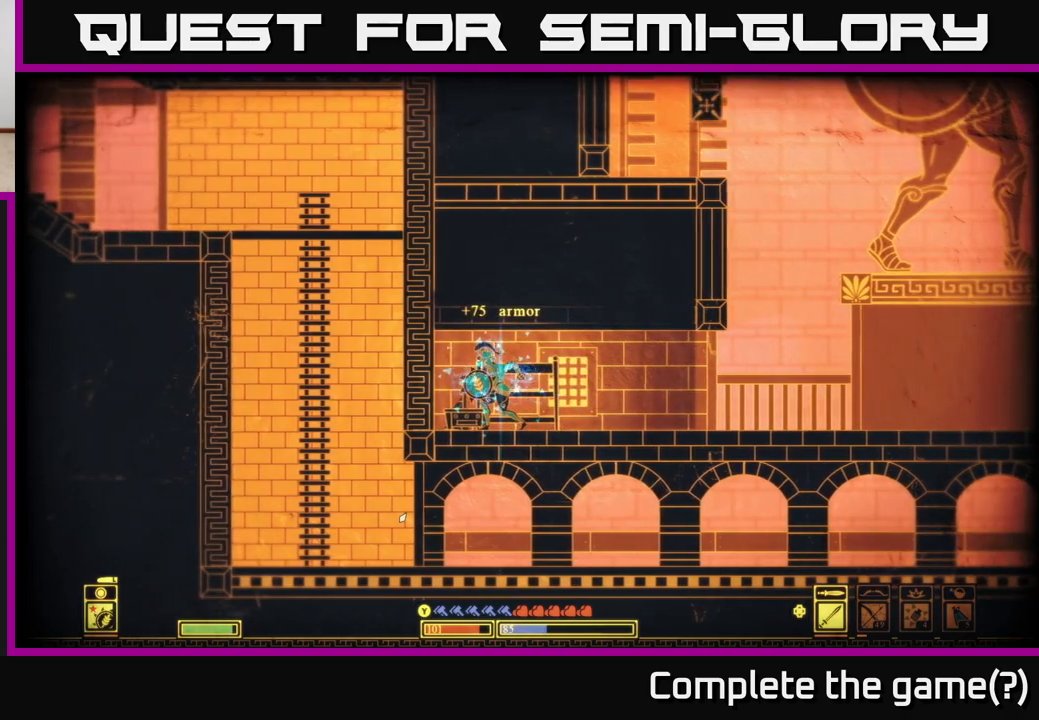
{"buttons": [], "left_stick": "left", "right_stick": "center", "events": [[367, "left_stick", "left"], [500, "right_stick", "center"]]}
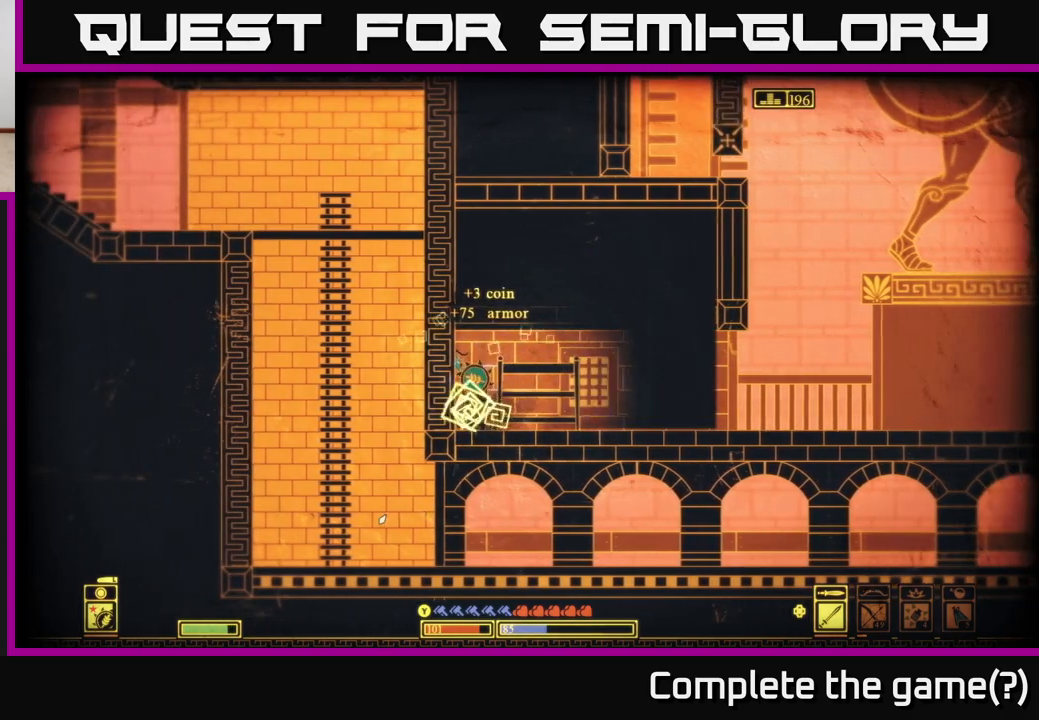
{"buttons": [], "left_stick": "right", "right_stick": "center", "events": [[83, "left_stick", "right"]]}
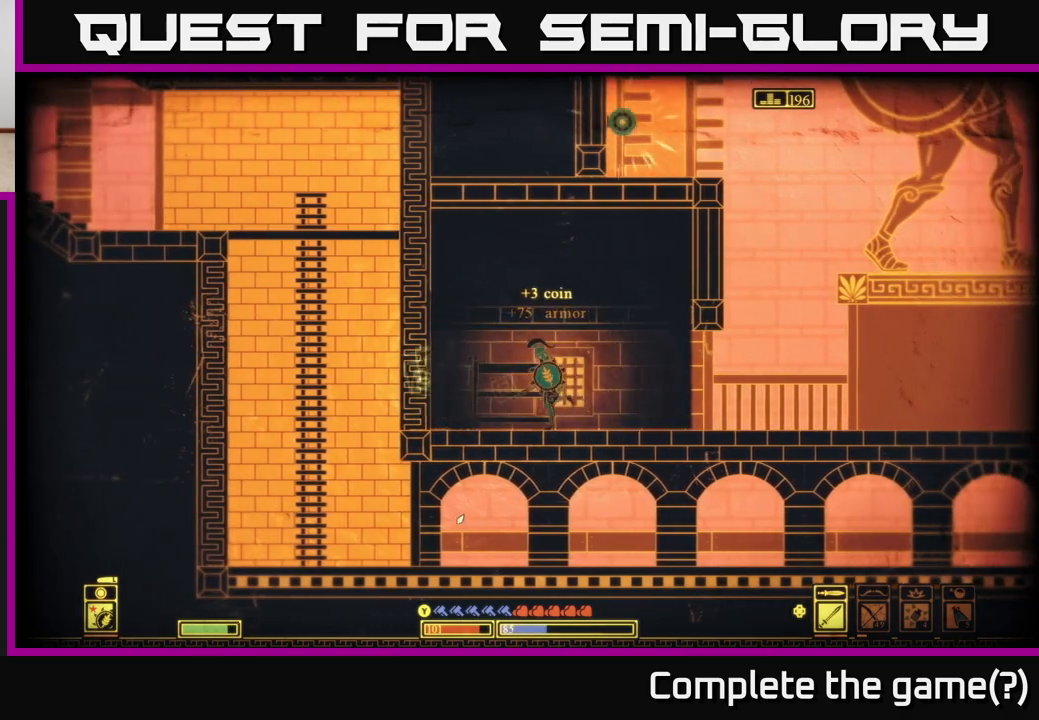
{"buttons": [], "left_stick": "right", "right_stick": "right", "events": [[467, "right_stick", "right"]]}
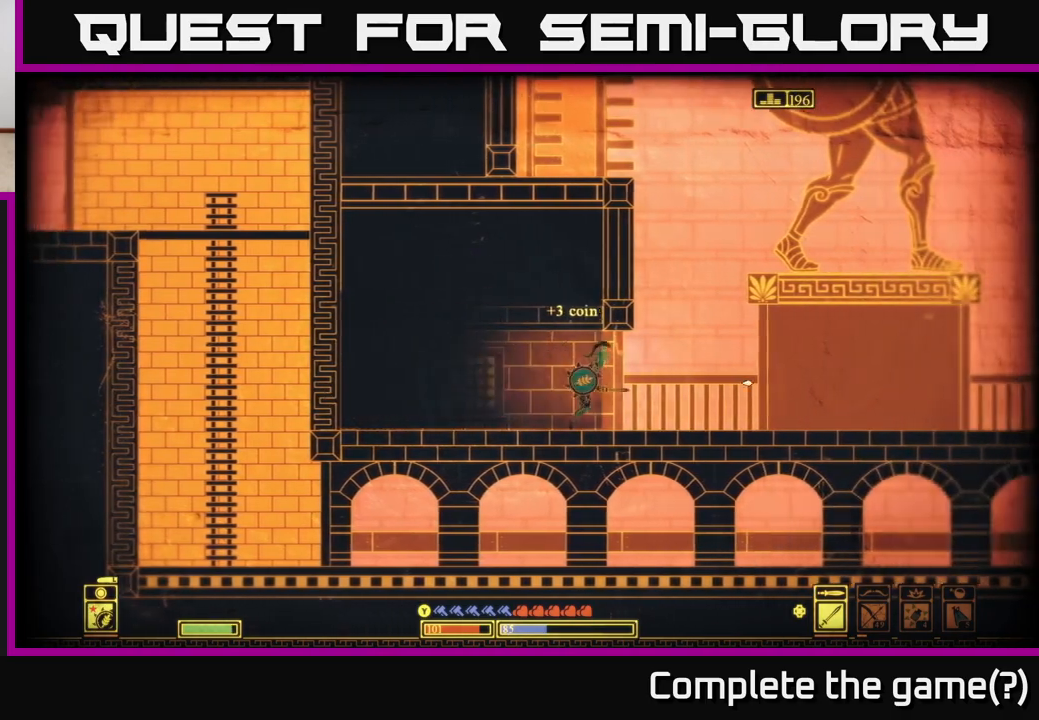
{"buttons": [], "left_stick": "right", "right_stick": "center", "events": [[450, "right_stick", "center"]]}
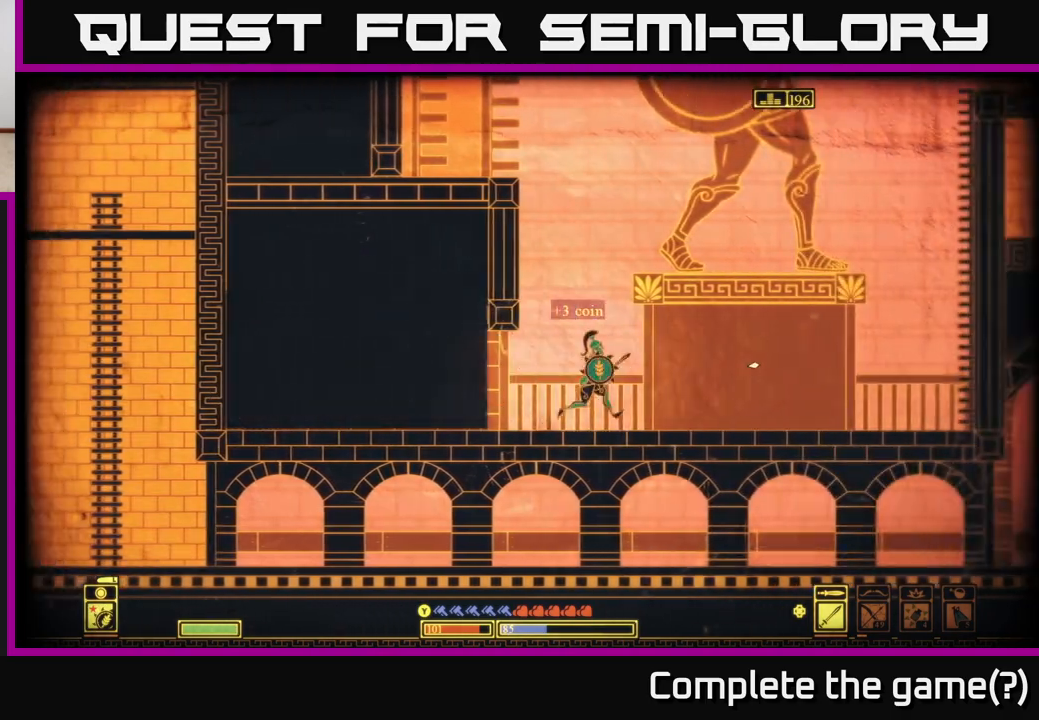
{"buttons": [], "left_stick": "right", "right_stick": "center", "events": []}
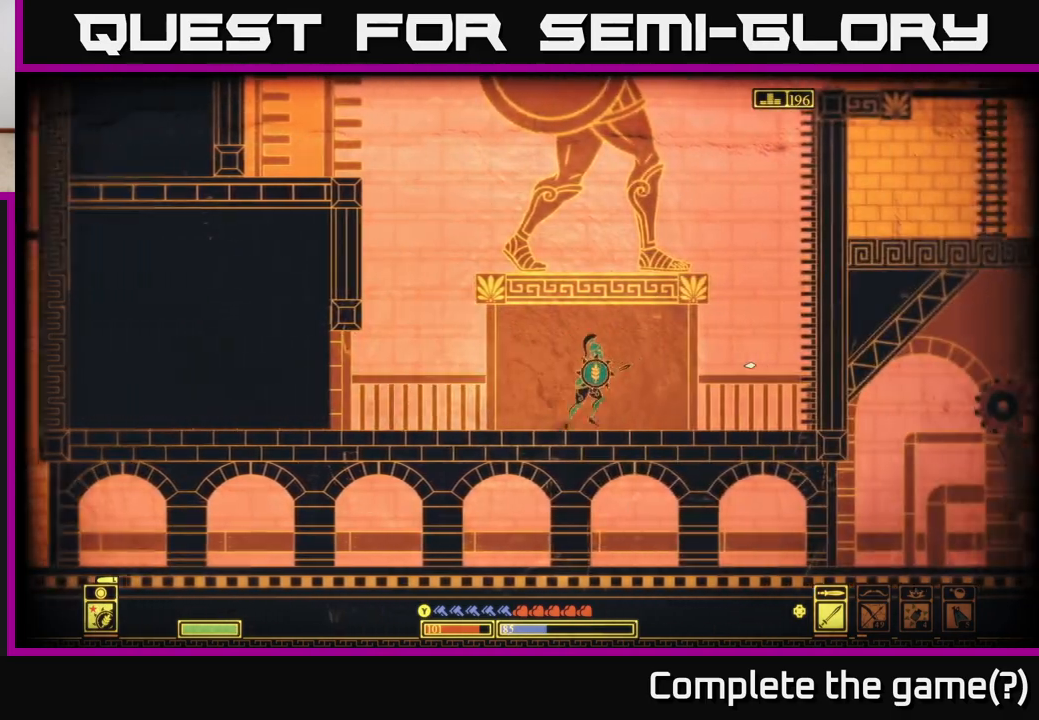
{"buttons": ["A"], "left_stick": "right", "right_stick": "center", "events": [[400, "A", "down"]]}
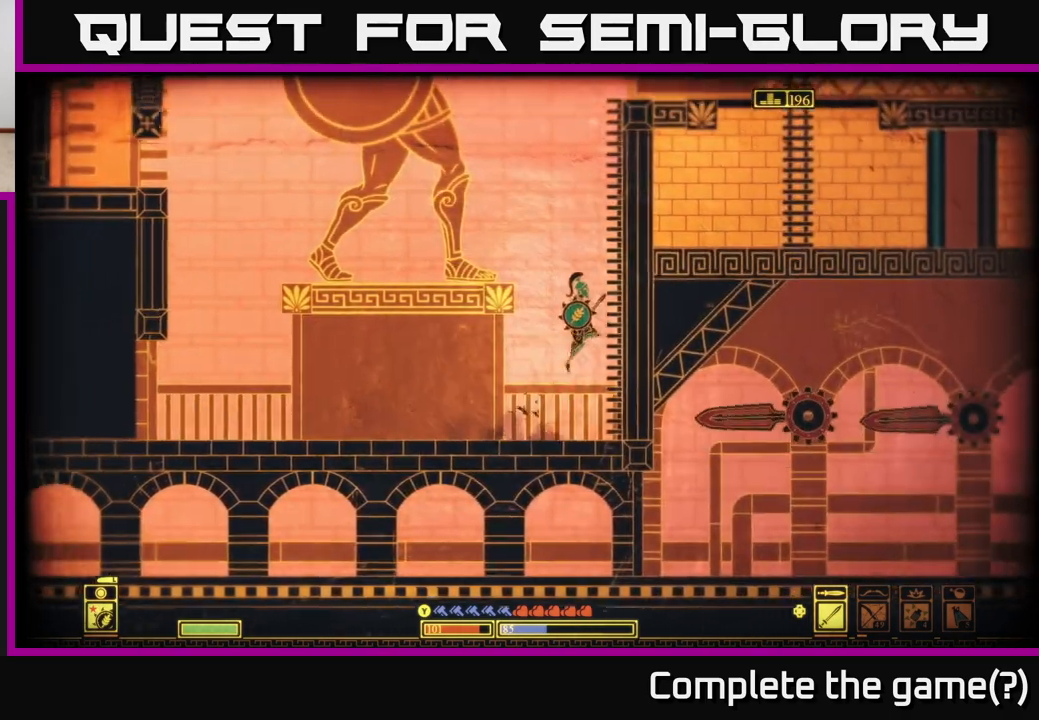
{"buttons": ["A"], "left_stick": "right", "right_stick": "center", "events": [[150, "A", "up"], [217, "A", "down"], [383, "A", "up"], [483, "A", "down"]]}
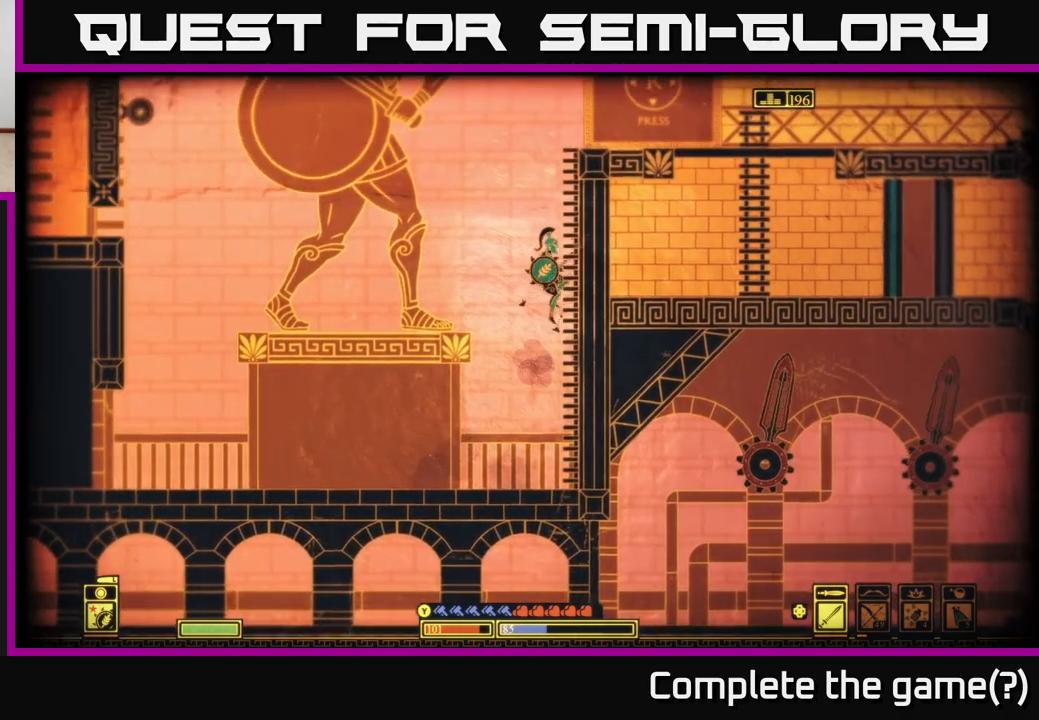
{"buttons": [], "left_stick": "right", "right_stick": "center", "events": [[200, "A", "up"], [283, "A", "down"], [500, "A", "up"]]}
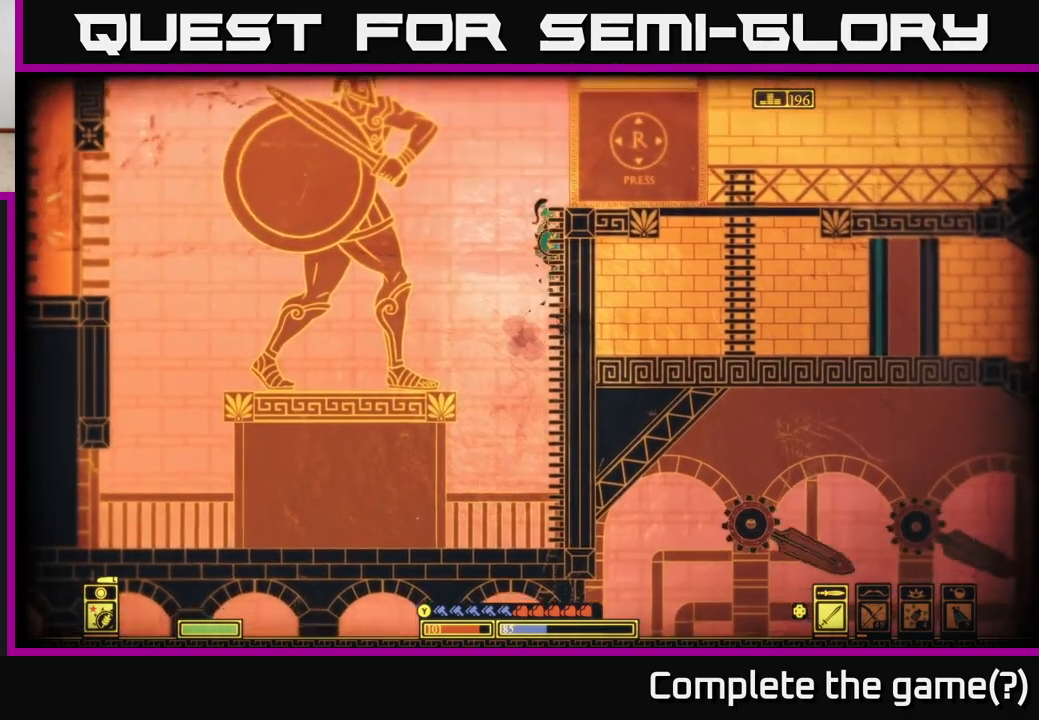
{"buttons": [], "left_stick": "right", "right_stick": "center", "events": [[133, "A", "down"], [333, "A", "up"]]}
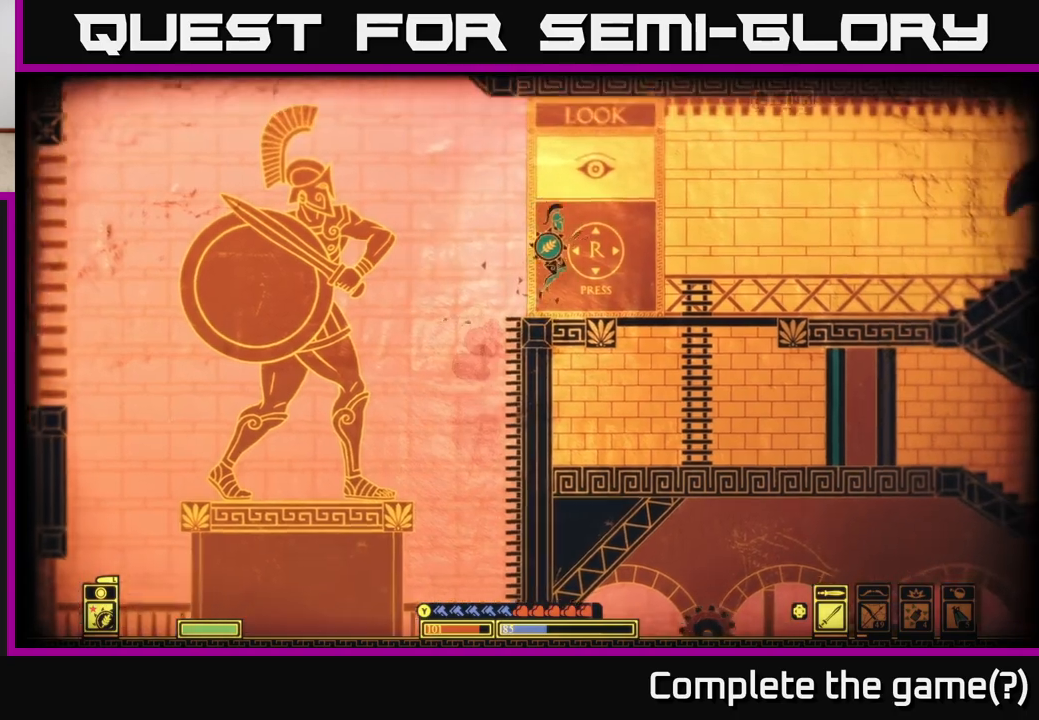
{"buttons": ["A"], "left_stick": "down", "right_stick": "center", "events": [[483, "left_stick", "down"], [500, "A", "down"]]}
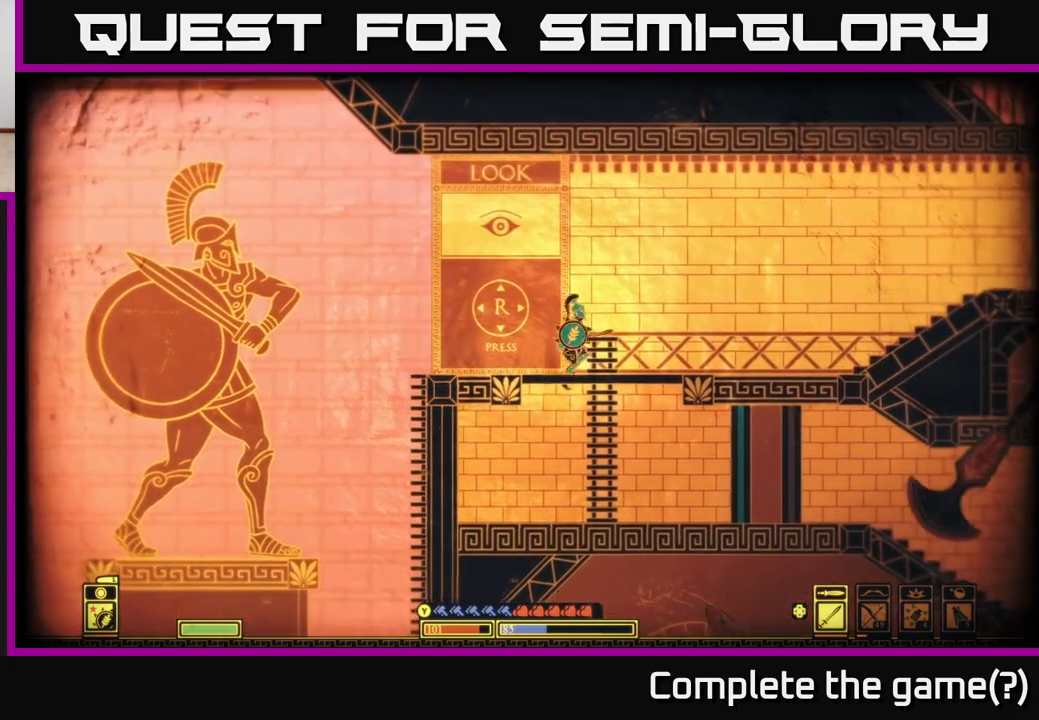
{"buttons": [], "left_stick": "right", "right_stick": "right", "events": [[100, "A", "up"], [100, "left_stick", "down-right"], [217, "left_stick", "right"], [350, "right_stick", "right"]]}
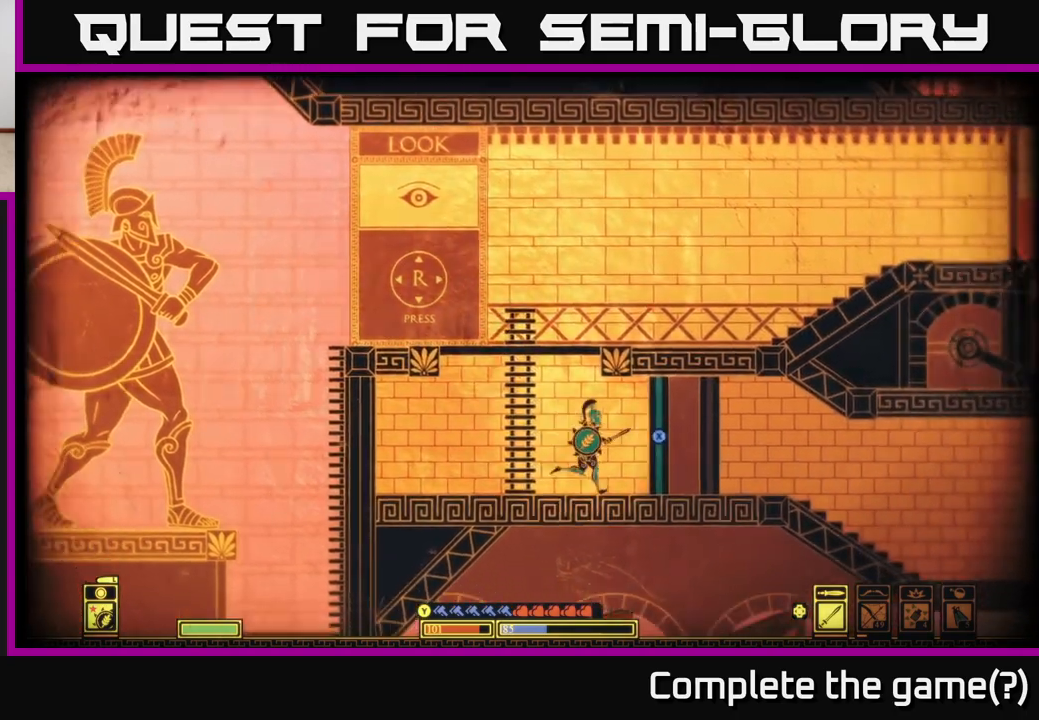
{"buttons": ["X"], "left_stick": "center", "right_stick": "center", "events": [[17, "right_stick", "center"], [100, "left_stick", "center"], [200, "X", "down"]]}
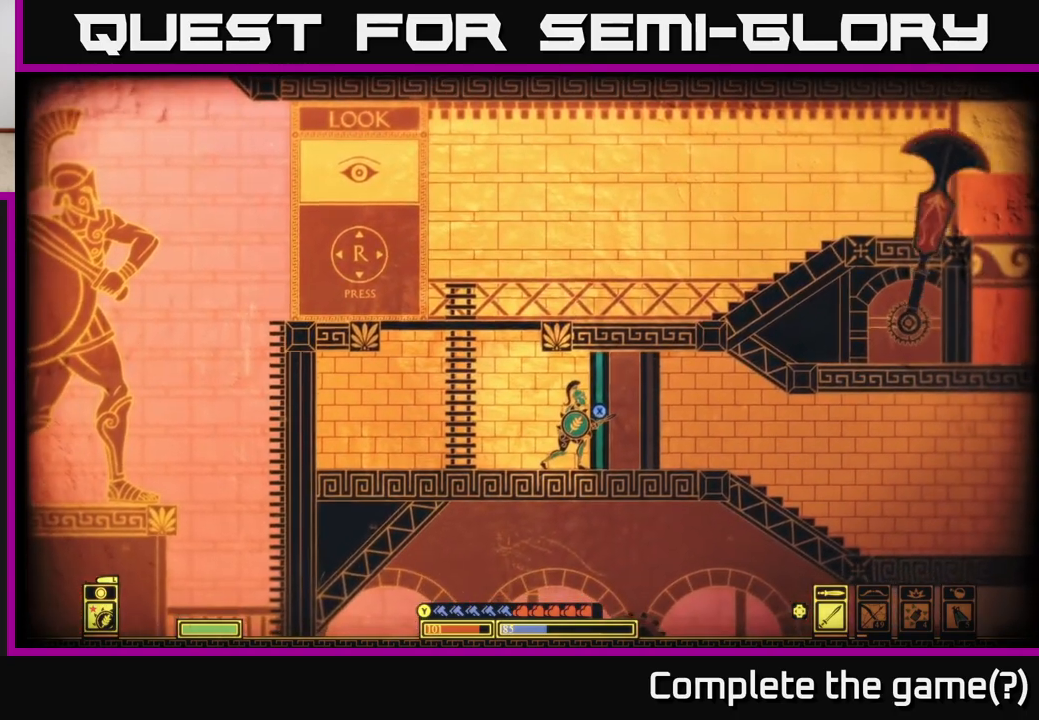
{"buttons": [], "left_stick": "right", "right_stick": "center", "events": [[367, "left_stick", "right"], [417, "X", "up"]]}
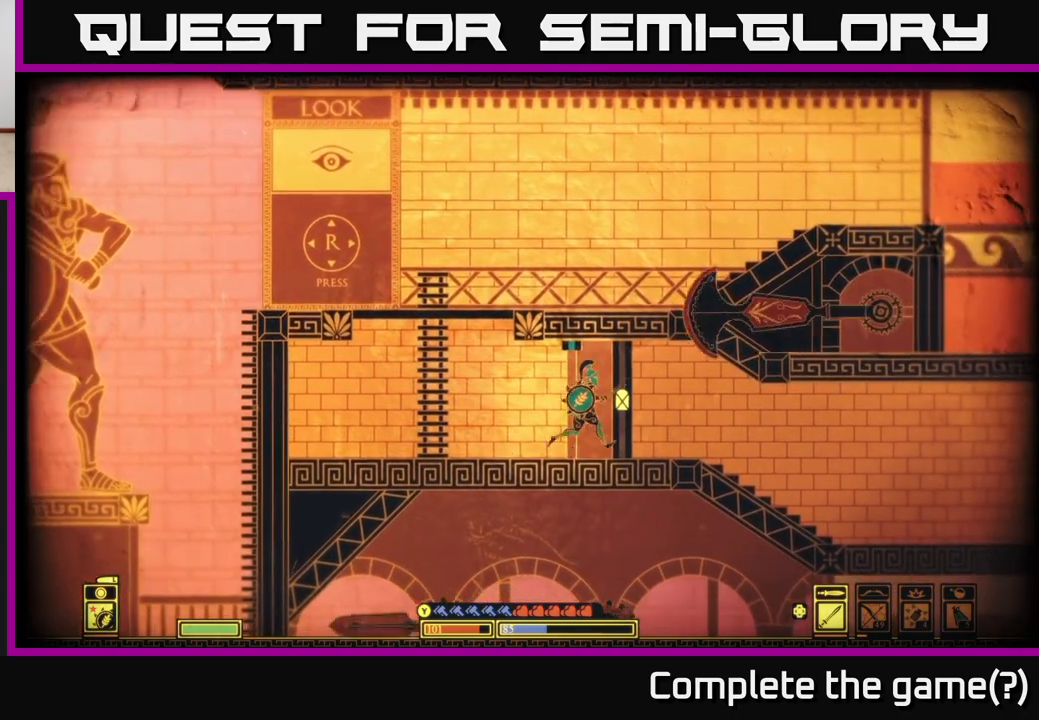
{"buttons": ["X"], "left_stick": "center", "right_stick": "center", "events": [[83, "left_stick", "center"], [117, "X", "down"]]}